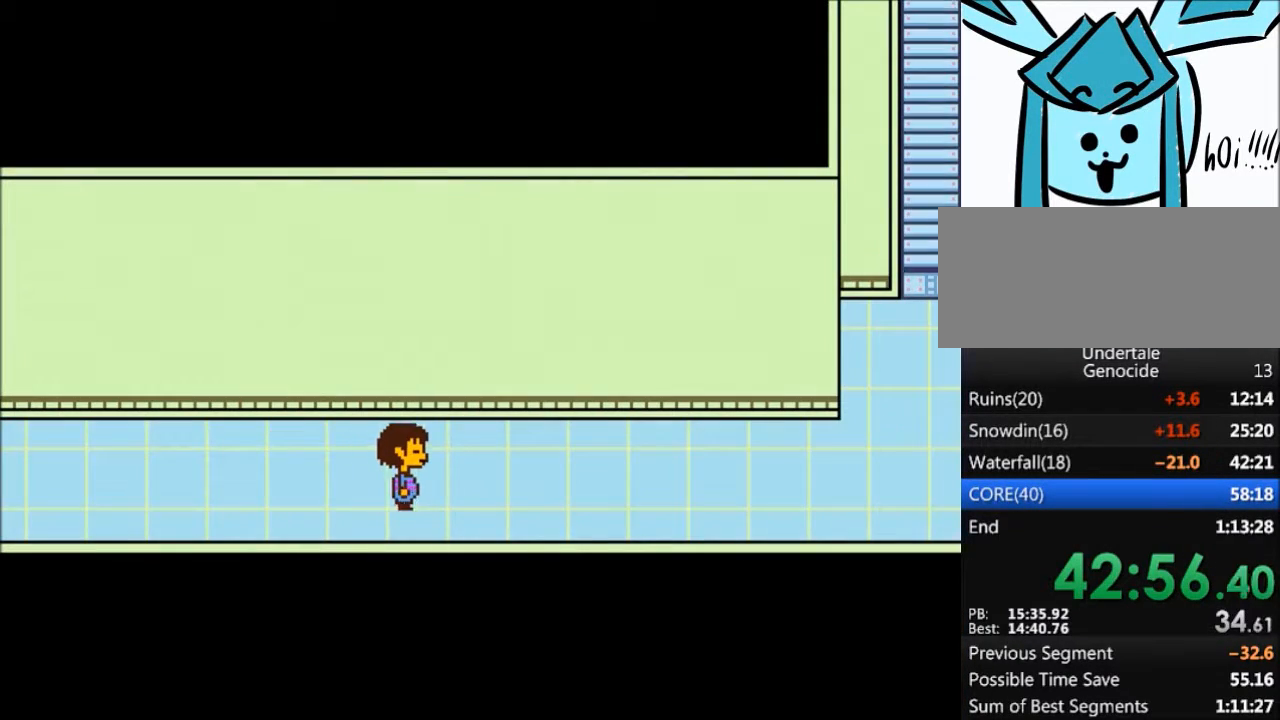
Gameplay with keyboard; each line is a JSON object with the keys held at the frame after it. "events" lists presses ("down") and releases ("up") of "c", "ctrl", "down", "left", "return", "right", "shift", "up", "x" and "z" between this image and that frame as [ms after this image, input, new state], when the widget could be followed in between. No other keys are recorded. Mouse input is not recorded.
{"keys": ["right"], "events": []}
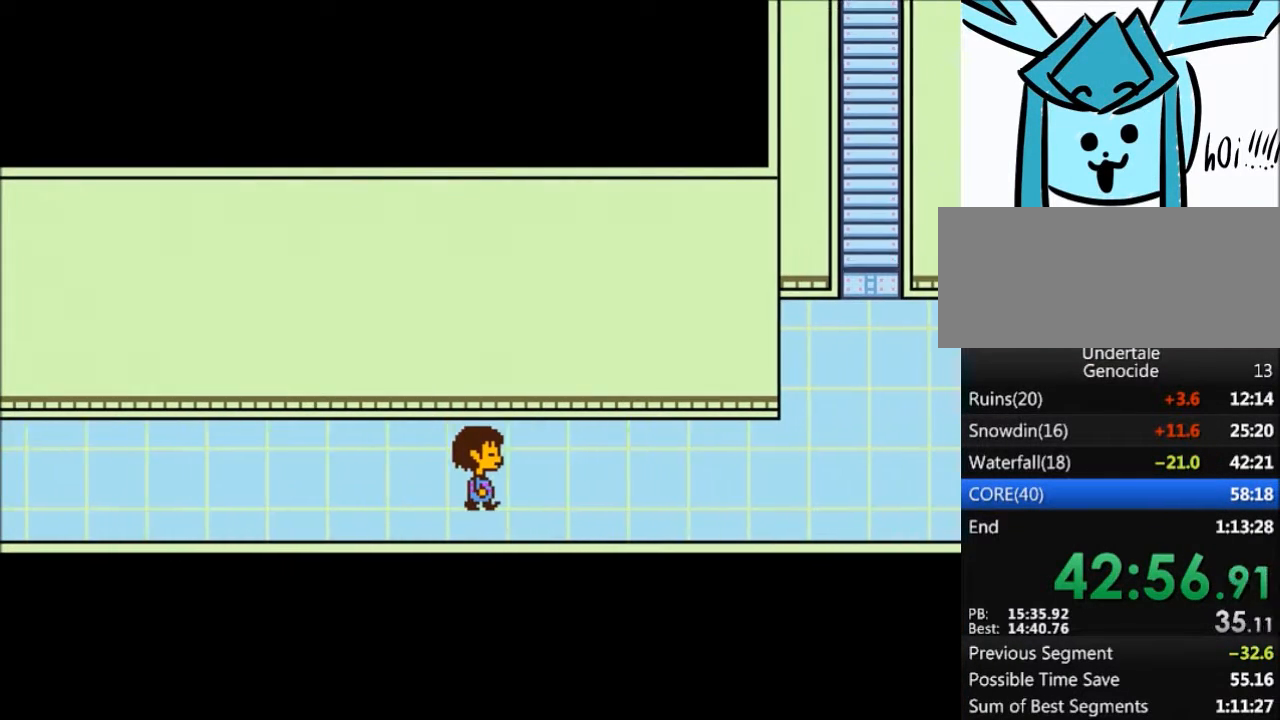
{"keys": ["right"], "events": []}
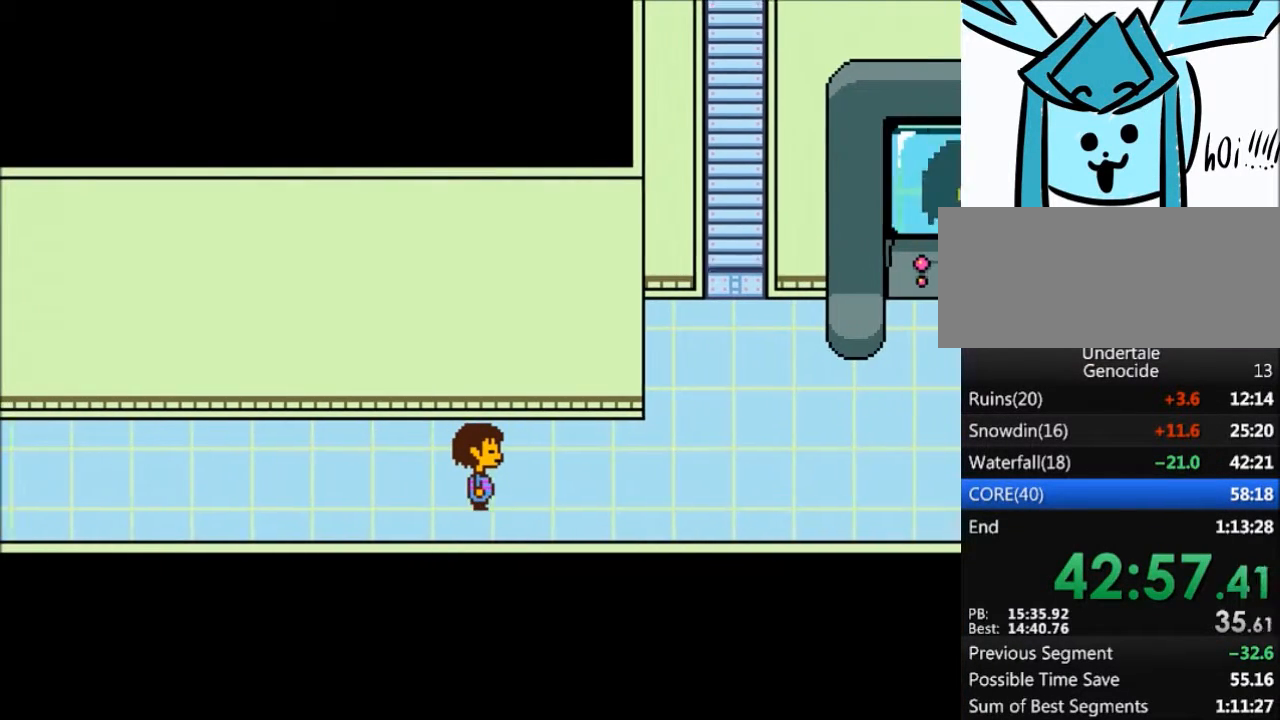
{"keys": ["right"], "events": []}
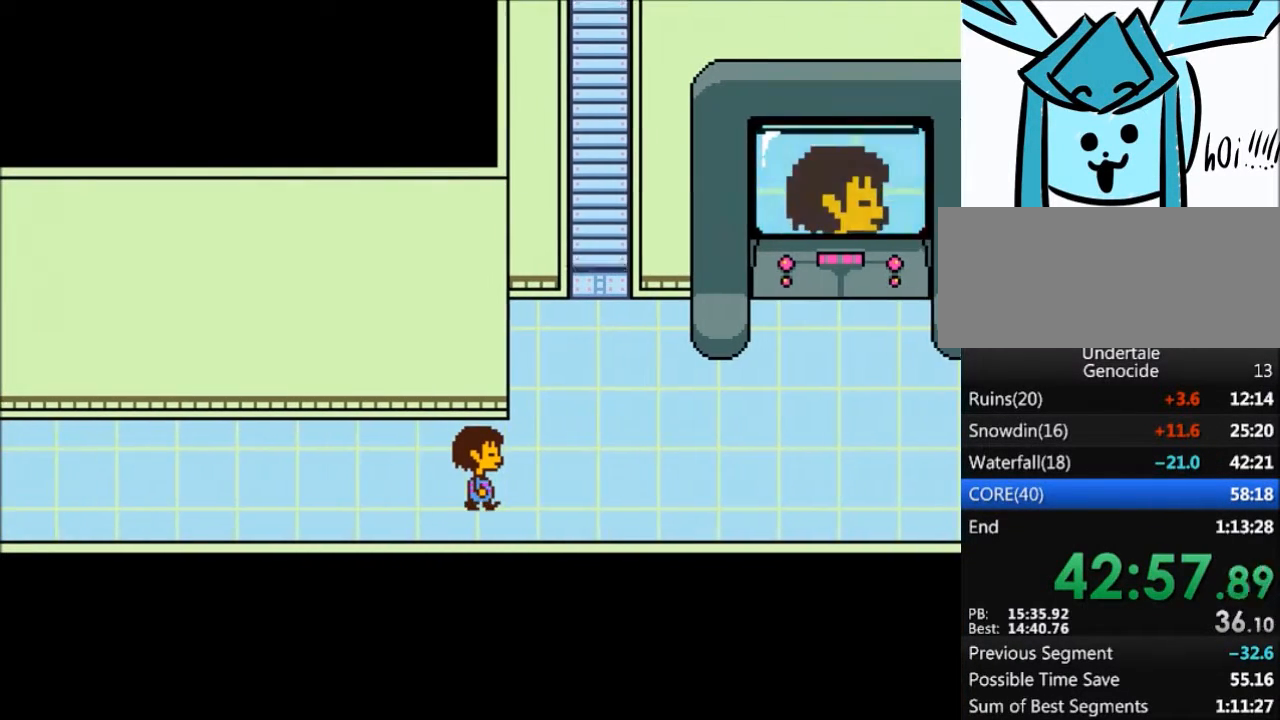
{"keys": ["right"], "events": []}
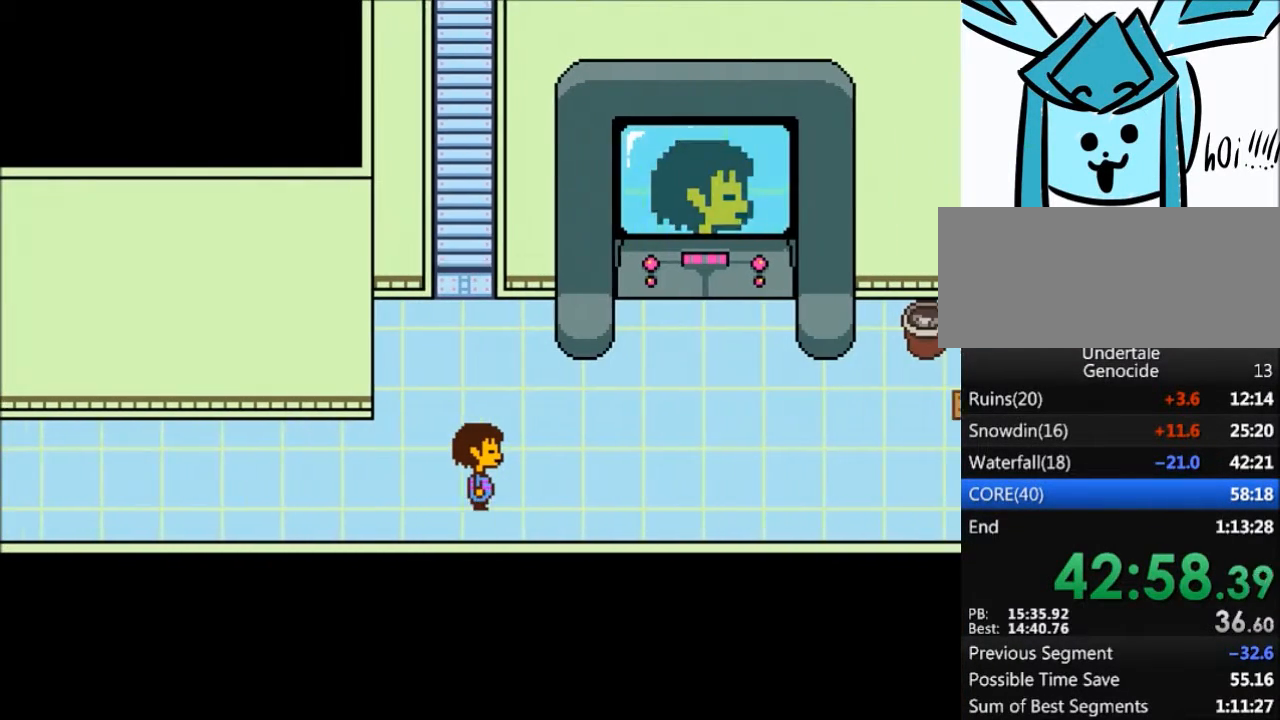
{"keys": ["right"], "events": []}
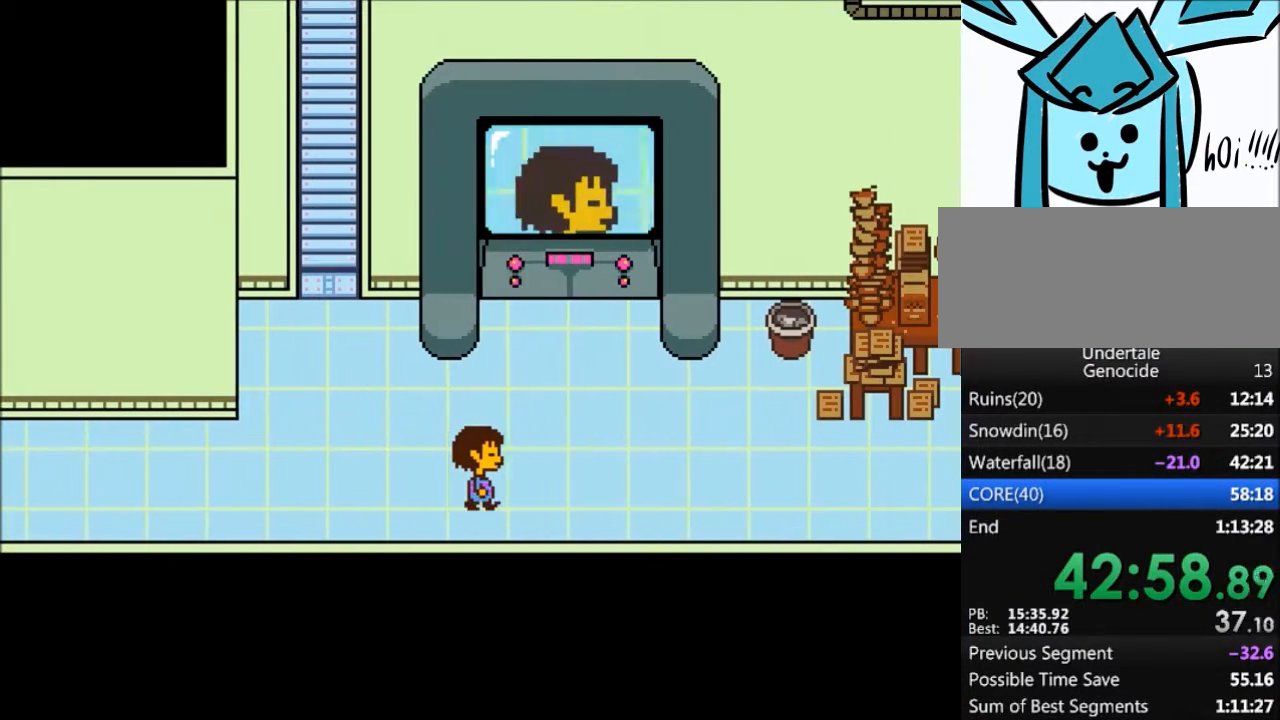
{"keys": ["right"], "events": []}
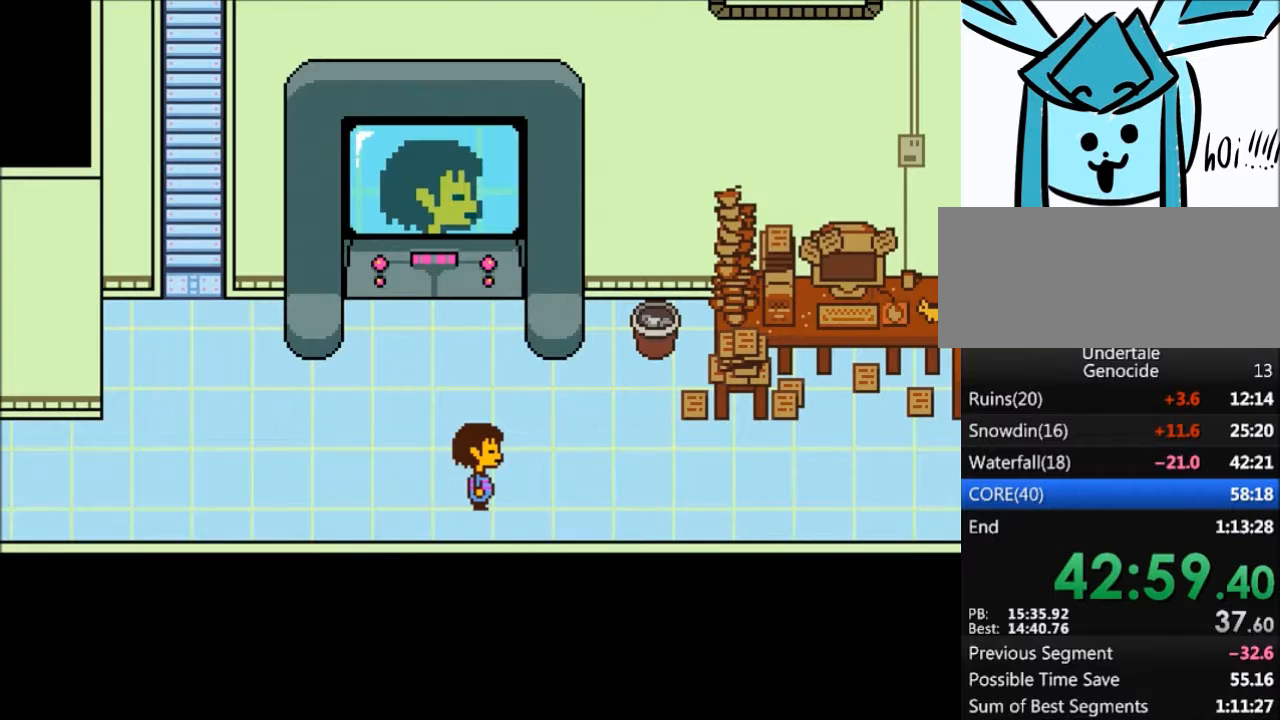
{"keys": ["right"], "events": [[433, "up", "down"], [500, "up", "up"]]}
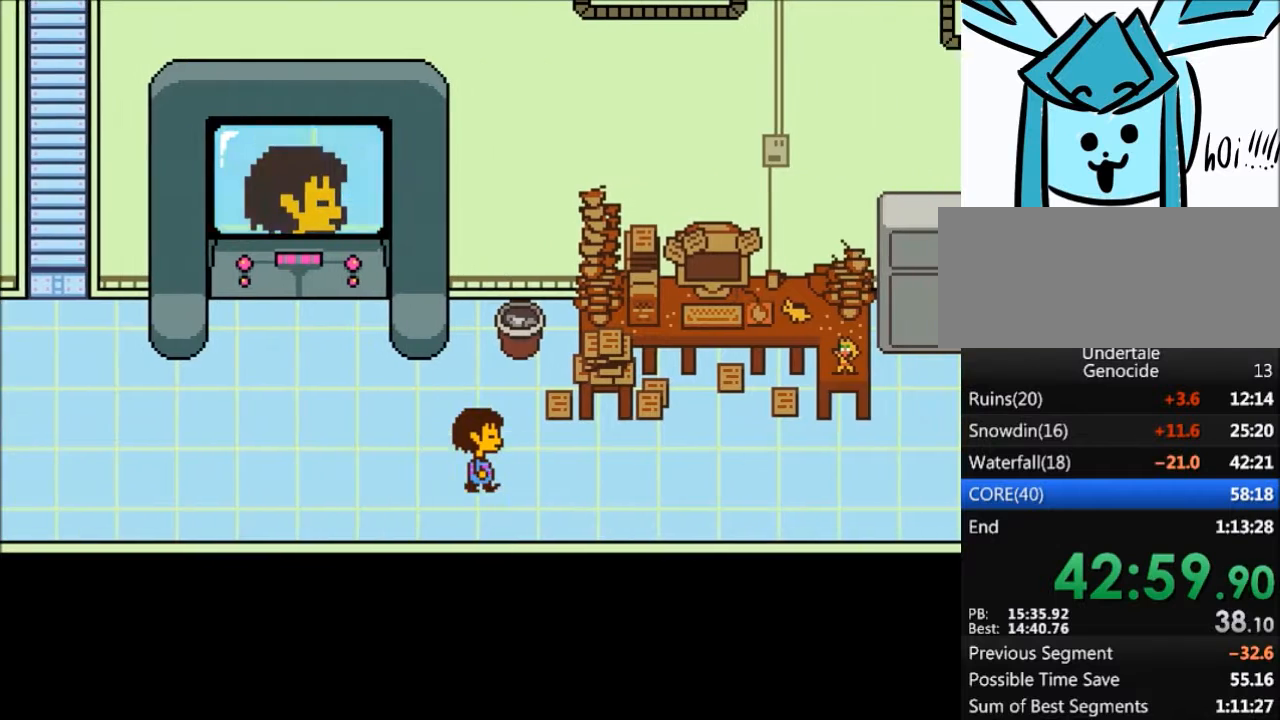
{"keys": ["right"], "events": []}
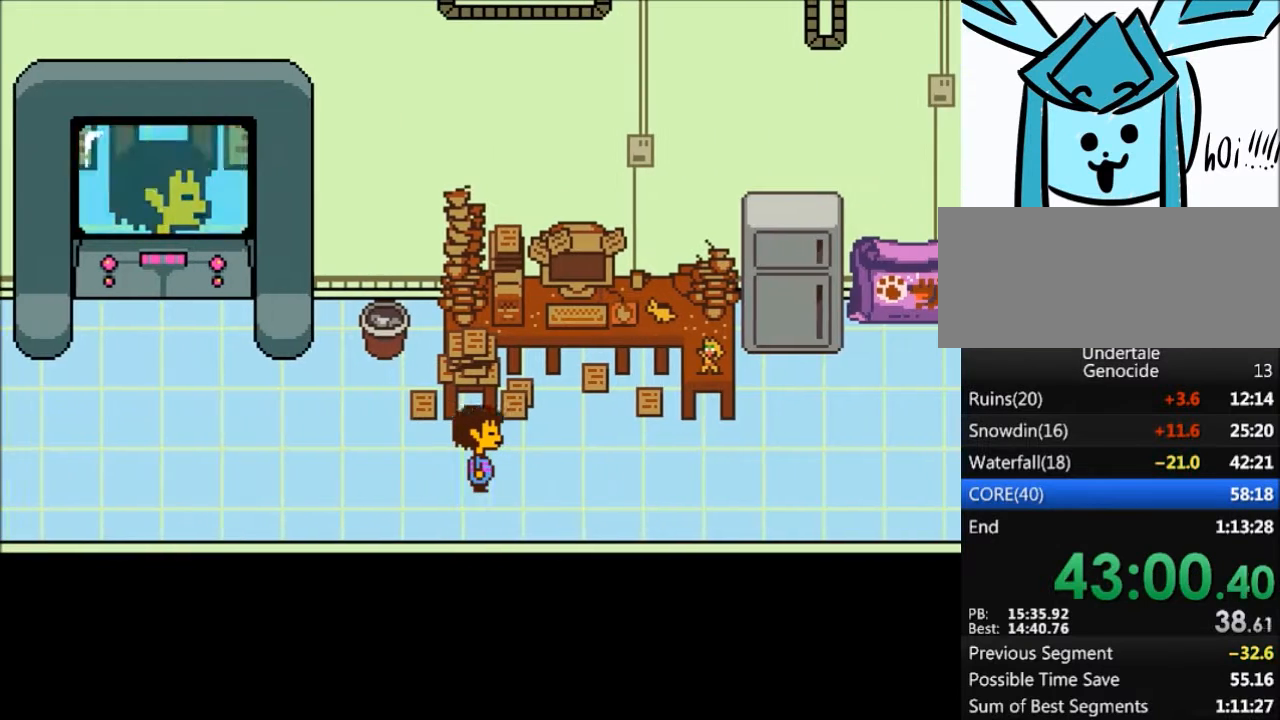
{"keys": ["right"], "events": []}
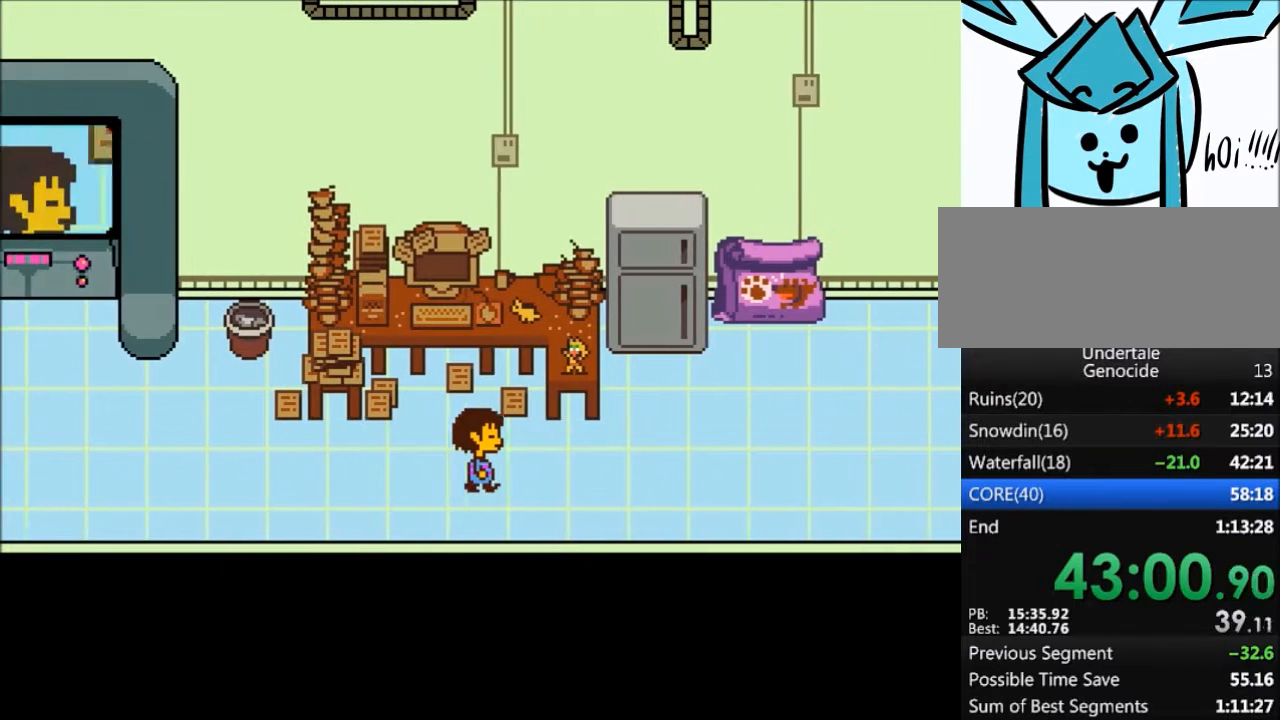
{"keys": ["right", "up"], "events": [[434, "up", "down"]]}
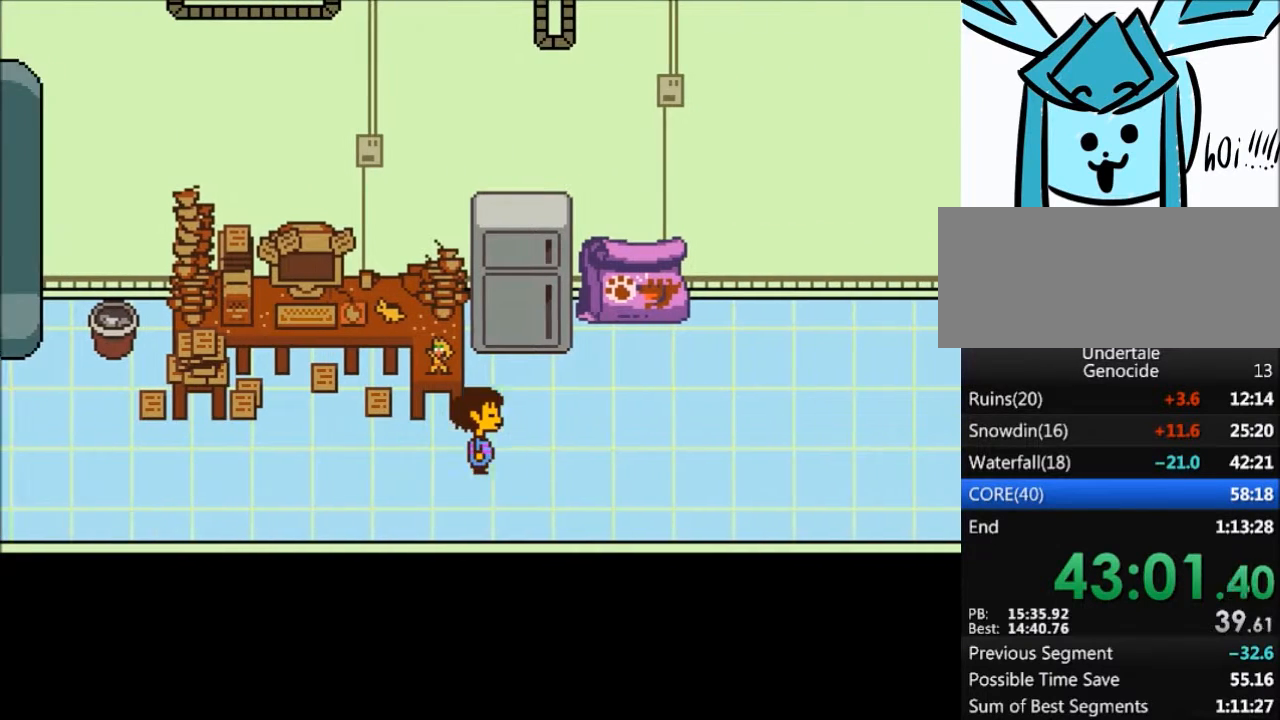
{"keys": ["x"], "events": [[167, "right", "up"], [367, "up", "up"], [400, "z", "down"], [467, "x", "down"], [500, "z", "up"]]}
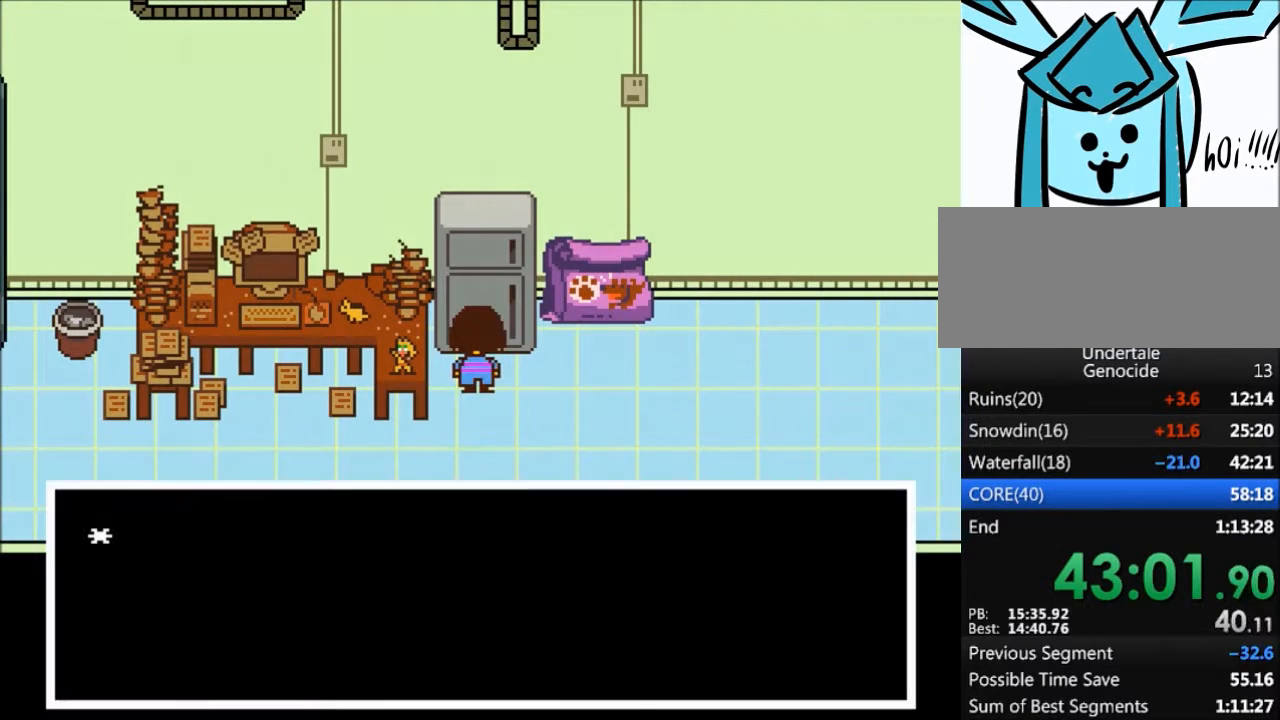
{"keys": [], "events": [[100, "x", "up"], [200, "shift", "down"], [300, "shift", "up"], [367, "return", "down"], [434, "return", "up"]]}
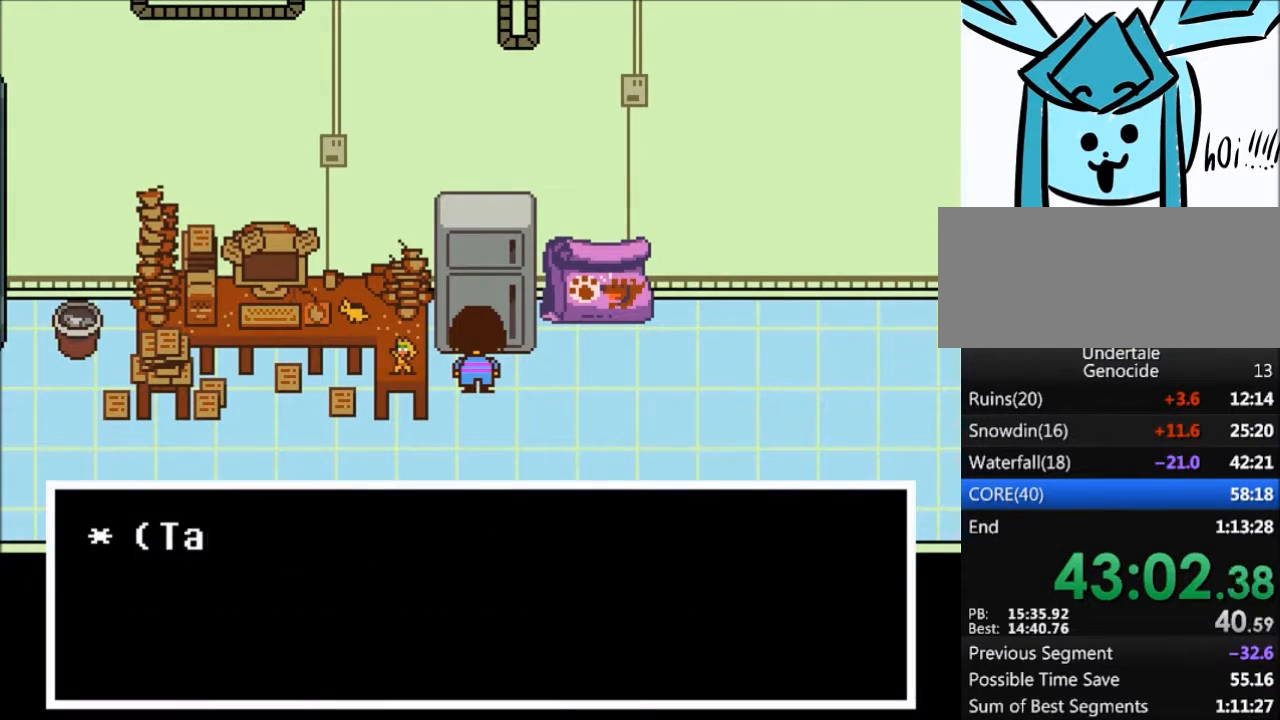
{"keys": ["z"], "events": [[33, "z", "down"], [66, "x", "down"], [200, "z", "up"], [267, "x", "up"], [500, "z", "down"]]}
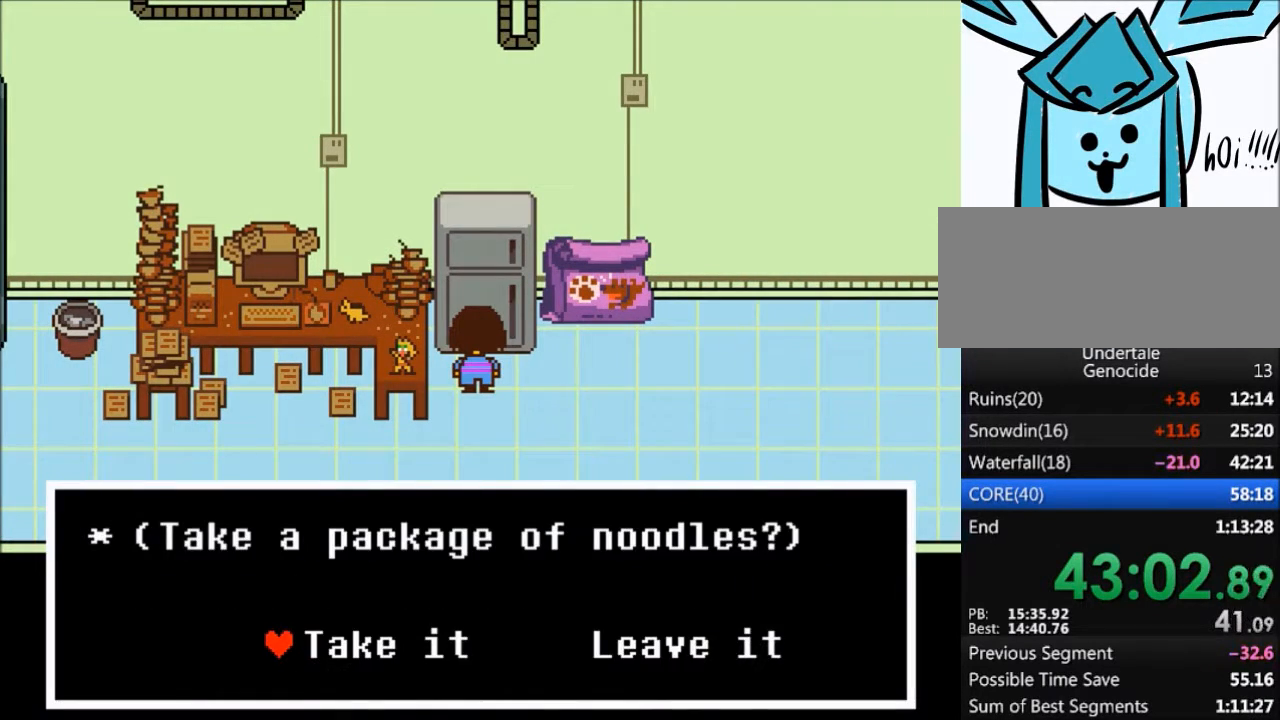
{"keys": ["z"], "events": [[67, "z", "up"], [167, "x", "down"], [167, "z", "down"], [234, "z", "up"], [300, "x", "up"], [467, "z", "down"]]}
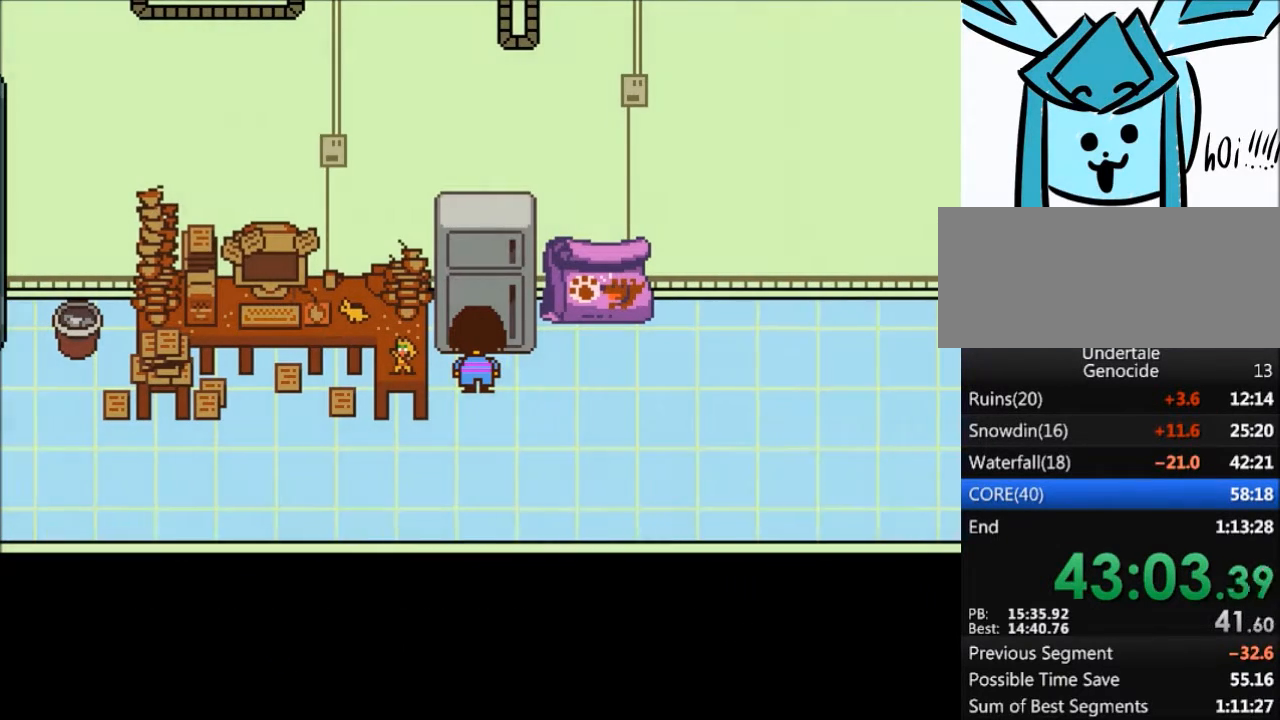
{"keys": ["down", "right"], "events": [[33, "right", "down"], [33, "z", "up"], [467, "down", "down"]]}
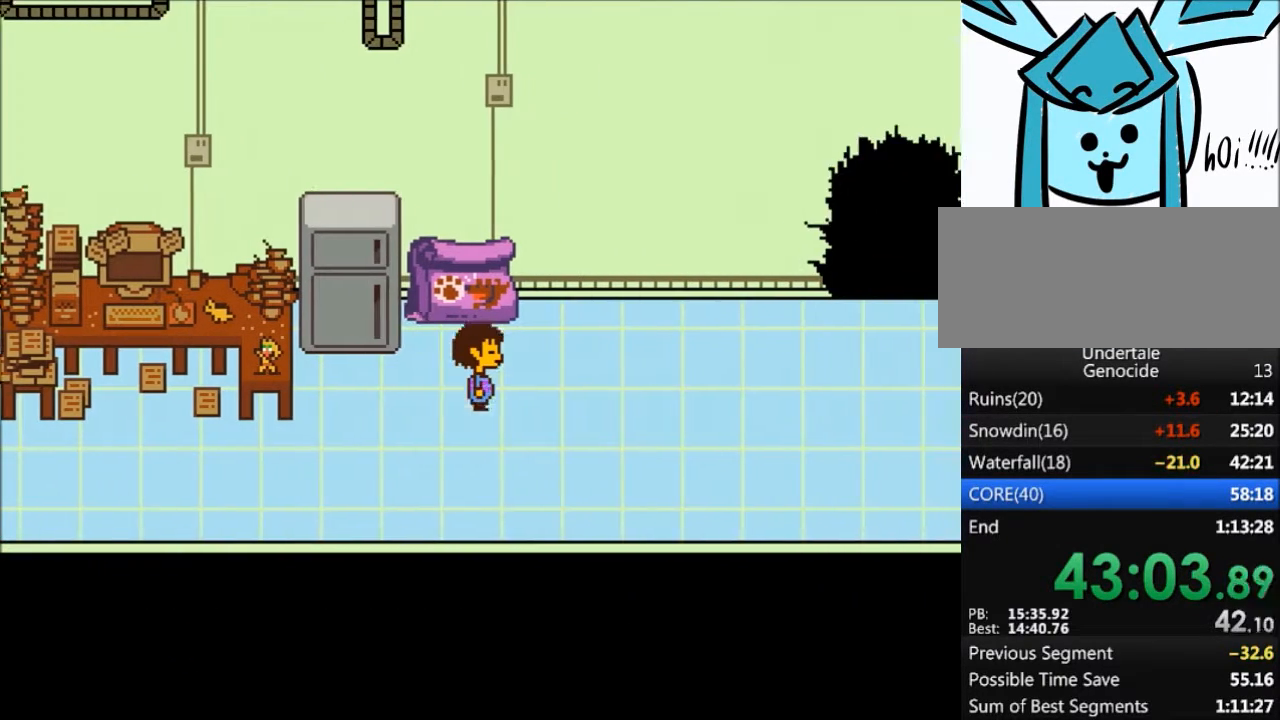
{"keys": ["right"], "events": [[34, "down", "up"], [300, "down", "down"], [367, "down", "up"]]}
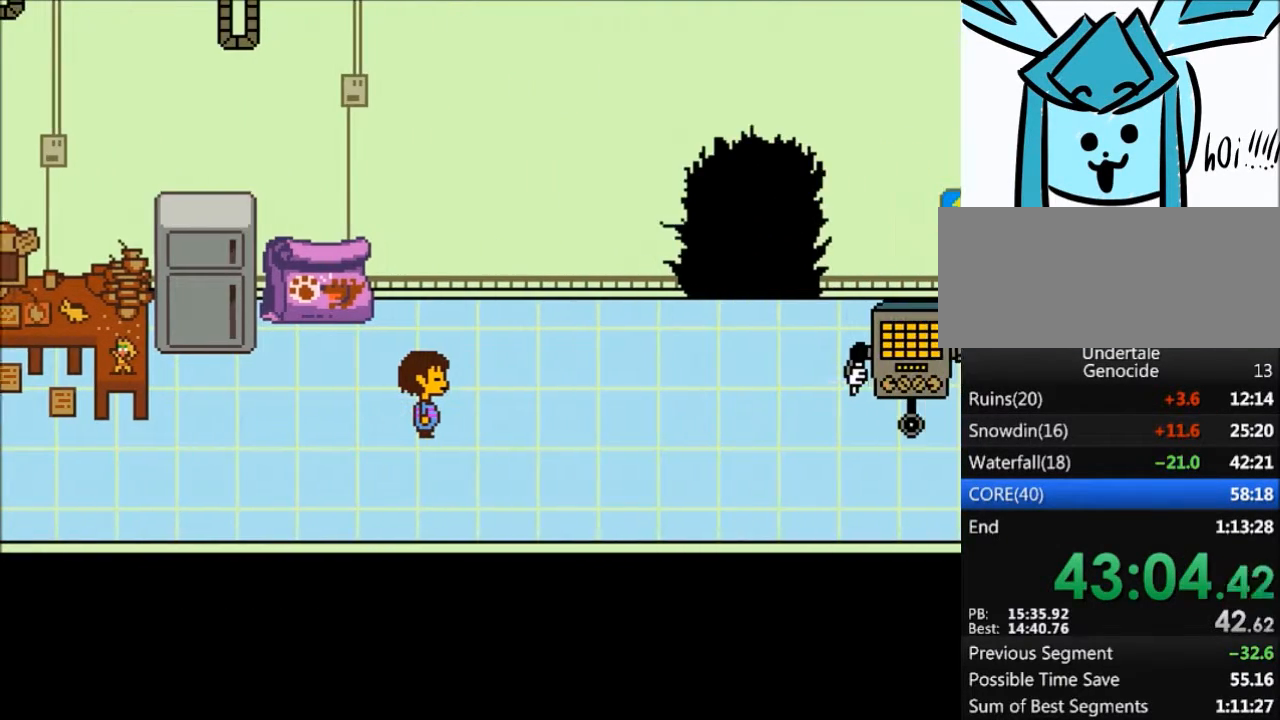
{"keys": [], "events": [[433, "right", "up"]]}
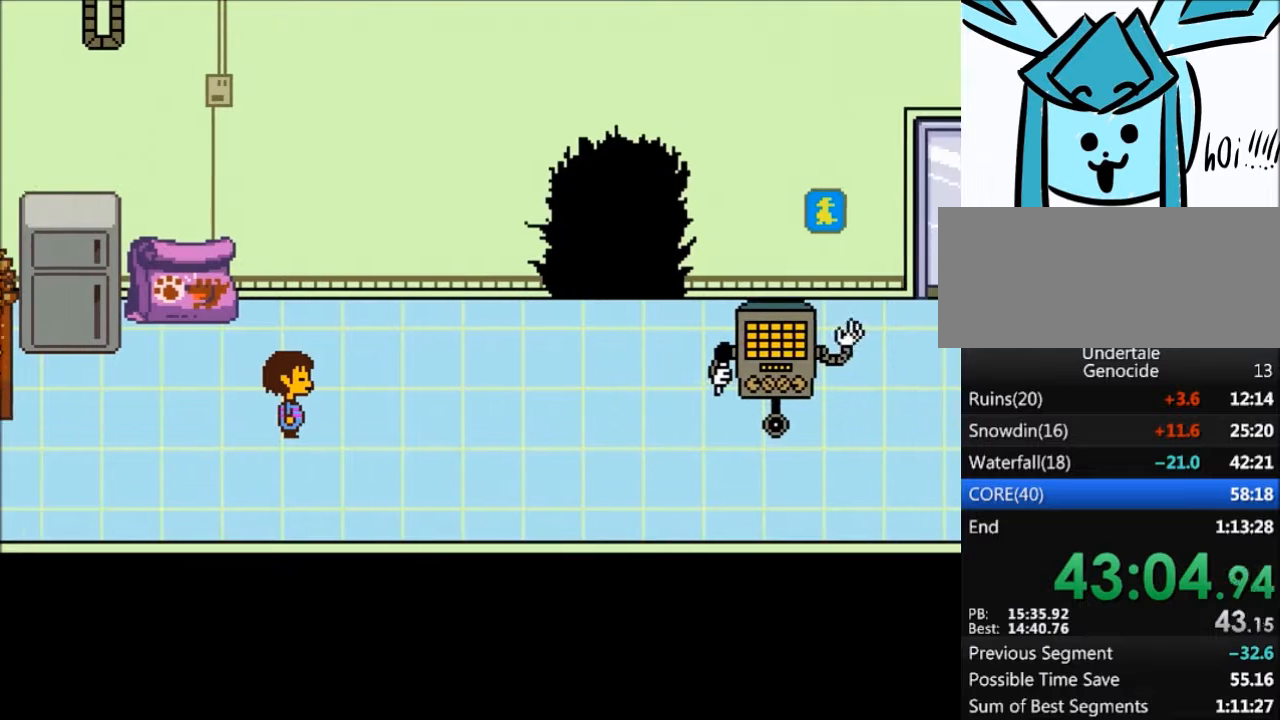
{"keys": ["x", "z"], "events": [[100, "return", "down"], [100, "shift", "down"], [167, "return", "up"], [200, "shift", "up"], [200, "z", "down"], [234, "x", "down"], [300, "return", "down"], [300, "shift", "down"], [300, "x", "up"], [300, "z", "up"], [401, "return", "up"], [401, "shift", "up"], [434, "x", "down"], [434, "z", "down"]]}
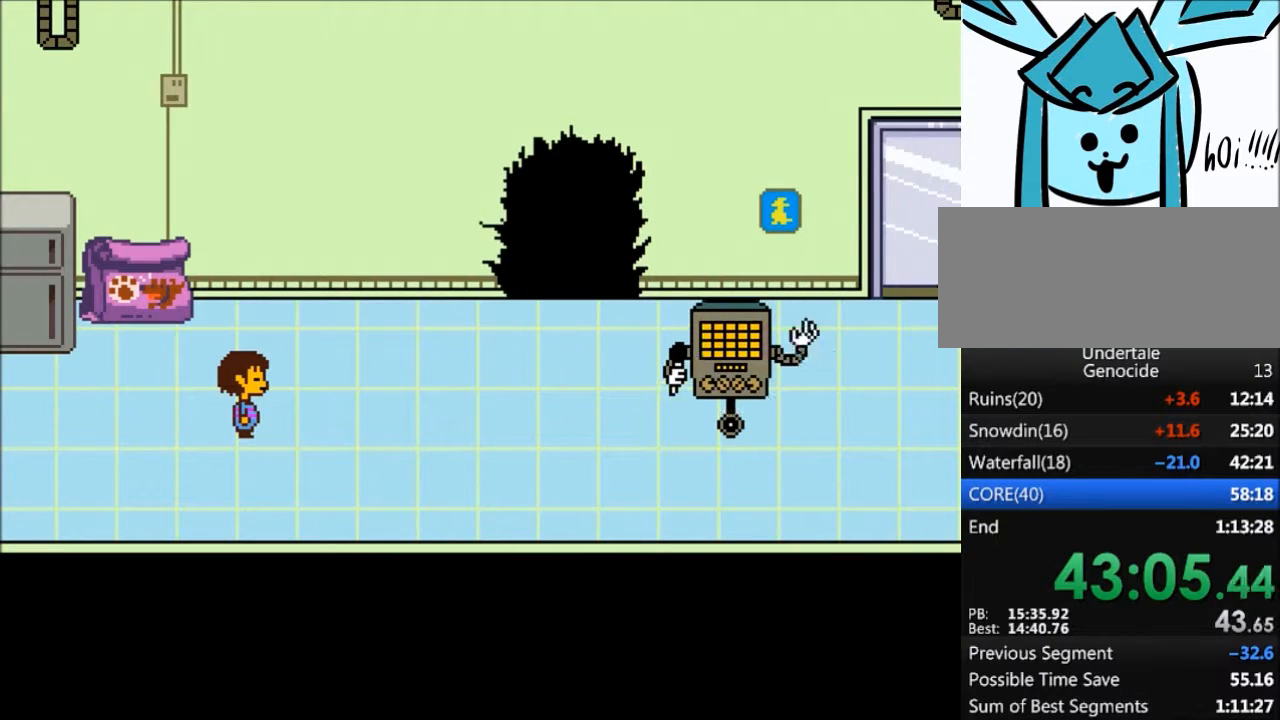
{"keys": ["return", "shift"], "events": [[33, "return", "down"], [33, "shift", "down"], [33, "x", "up"], [33, "z", "up"], [133, "return", "up"], [133, "shift", "up"], [133, "z", "down"], [167, "x", "down"], [200, "return", "down"], [200, "z", "up"], [267, "shift", "down"], [267, "x", "up"], [300, "return", "up"], [367, "shift", "up"], [367, "x", "down"], [367, "z", "down"], [400, "z", "up"], [433, "return", "down"], [433, "shift", "down"], [433, "x", "up"]]}
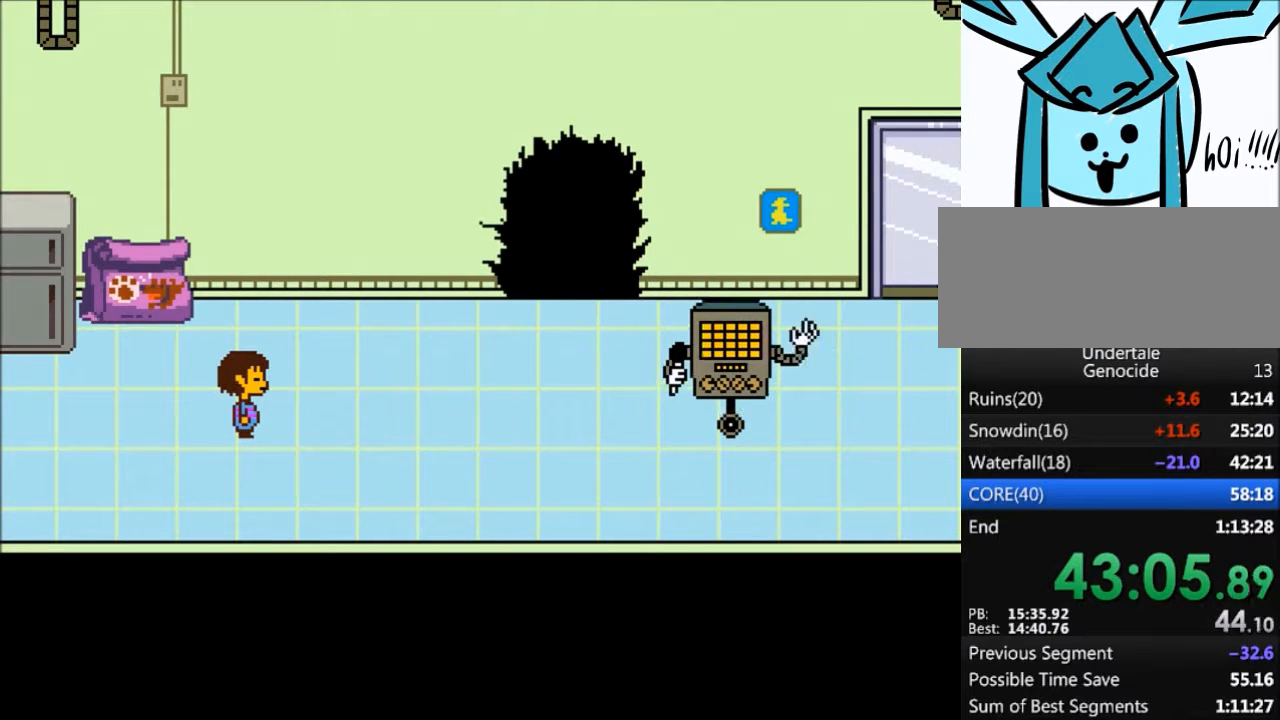
{"keys": ["shift", "z"], "events": [[67, "return", "up"], [67, "shift", "up"], [67, "x", "down"], [67, "z", "down"], [167, "z", "up"], [200, "return", "down"], [200, "shift", "down"], [200, "x", "up"], [267, "return", "up"], [300, "shift", "up"], [300, "x", "down"], [300, "z", "down"], [400, "return", "down"], [400, "x", "up"], [400, "z", "up"], [434, "shift", "down"], [500, "return", "up"], [500, "z", "down"]]}
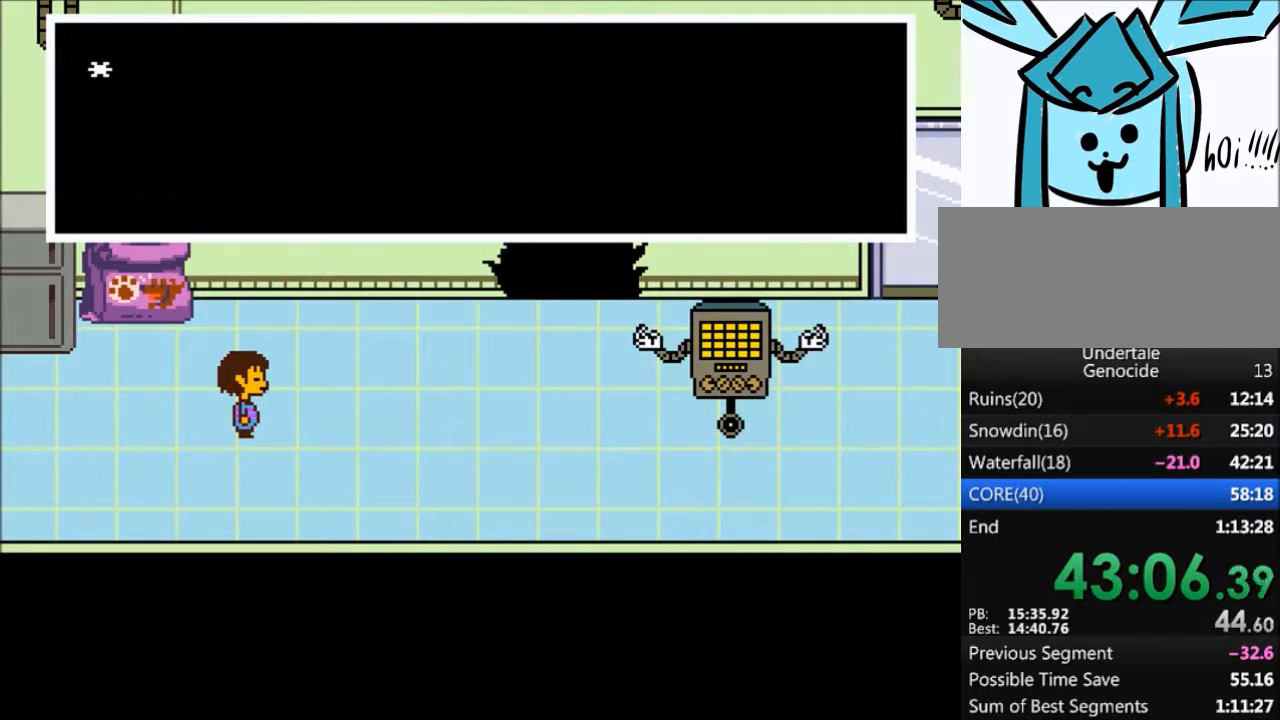
{"keys": ["return", "shift"], "events": [[34, "shift", "up"], [34, "x", "down"], [100, "z", "up"], [134, "return", "down"], [134, "shift", "down"], [134, "x", "up"], [200, "return", "up"], [234, "shift", "up"], [234, "x", "down"], [234, "z", "down"], [267, "z", "up"], [334, "return", "down"], [334, "shift", "down"], [334, "x", "up"], [367, "return", "up"], [434, "shift", "up"], [434, "x", "down"], [434, "z", "down"], [467, "z", "up"], [501, "return", "down"], [501, "shift", "down"], [501, "x", "up"]]}
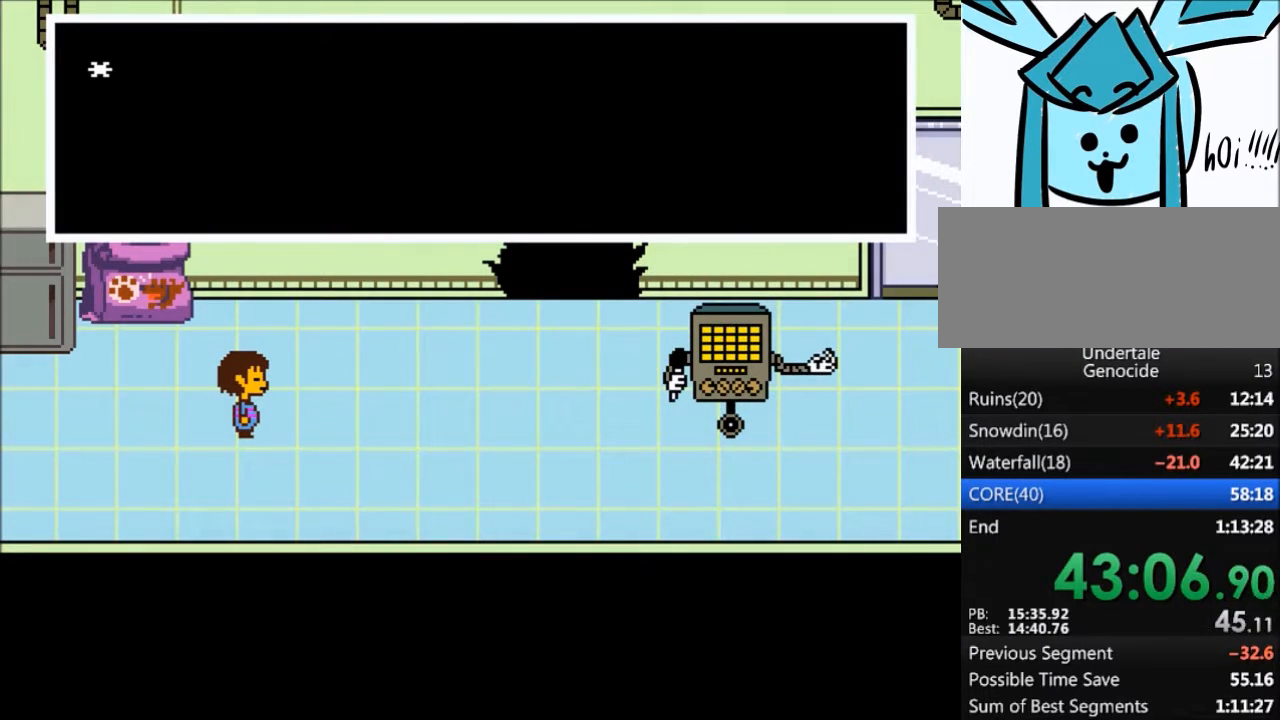
{"keys": ["shift"], "events": [[100, "return", "up"], [100, "shift", "up"], [100, "x", "down"], [100, "z", "down"], [200, "shift", "down"], [200, "x", "up"], [200, "z", "up"], [233, "return", "down"], [300, "shift", "up"], [333, "return", "up"], [333, "x", "down"], [333, "z", "down"], [400, "z", "up"], [434, "return", "down"], [434, "shift", "down"], [434, "x", "up"], [467, "return", "up"]]}
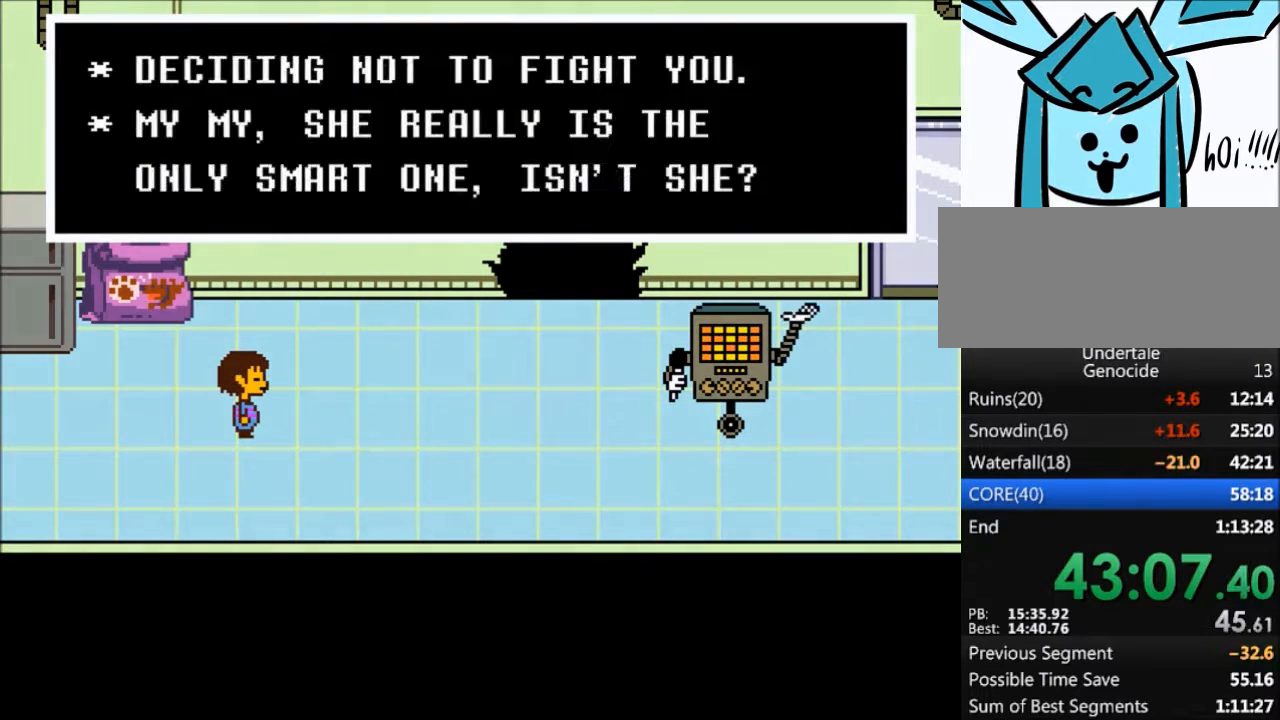
{"keys": ["x", "z"], "events": [[34, "shift", "up"], [34, "x", "down"], [34, "z", "down"], [67, "z", "up"], [134, "return", "down"], [134, "x", "up"], [167, "shift", "down"], [201, "return", "up"], [201, "shift", "up"], [201, "z", "down"], [267, "x", "down"], [301, "z", "up"], [367, "return", "down"], [367, "shift", "down"], [367, "x", "up"], [401, "return", "up"], [434, "shift", "up"], [434, "x", "down"], [434, "z", "down"]]}
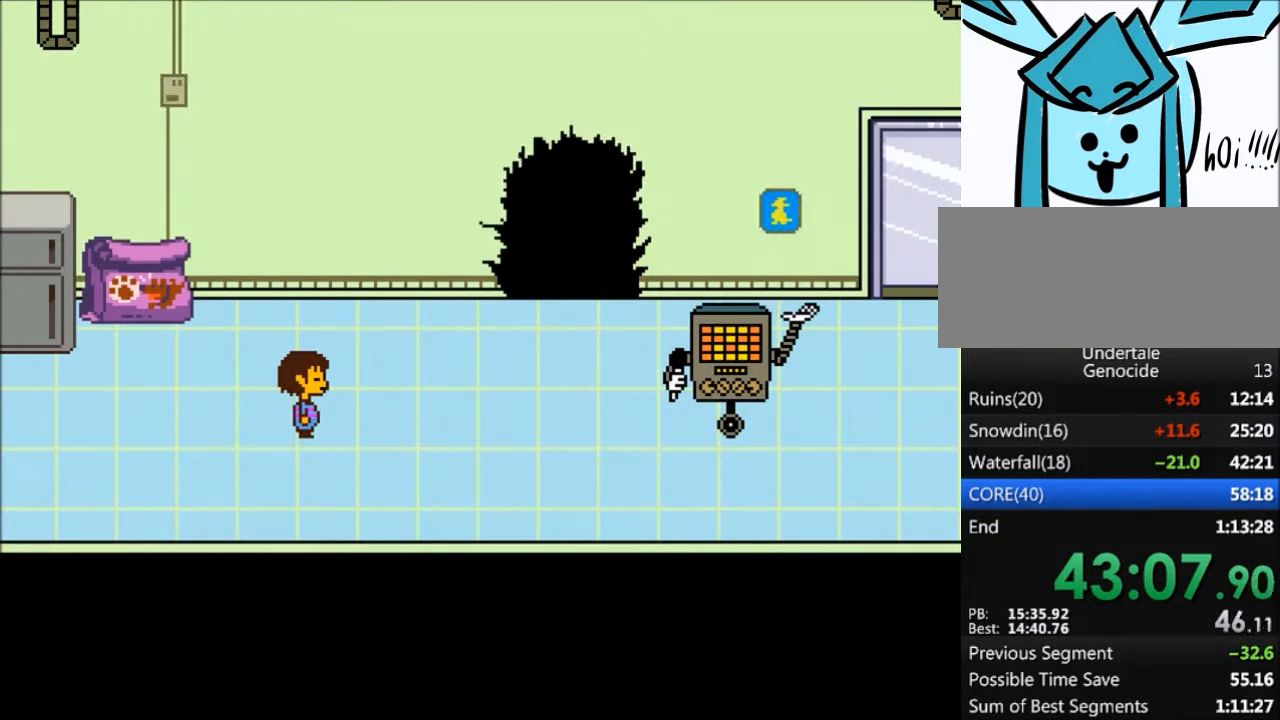
{"keys": ["shift"], "events": [[33, "return", "down"], [33, "shift", "down"], [33, "x", "up"], [33, "z", "up"], [133, "return", "up"], [133, "shift", "up"], [133, "z", "down"], [167, "x", "down"], [233, "z", "up"], [267, "return", "down"], [267, "shift", "down"], [267, "x", "up"], [333, "return", "up"], [367, "shift", "up"], [367, "x", "down"], [367, "z", "down"], [400, "z", "up"], [467, "return", "down"], [467, "shift", "down"], [467, "x", "up"], [500, "return", "up"]]}
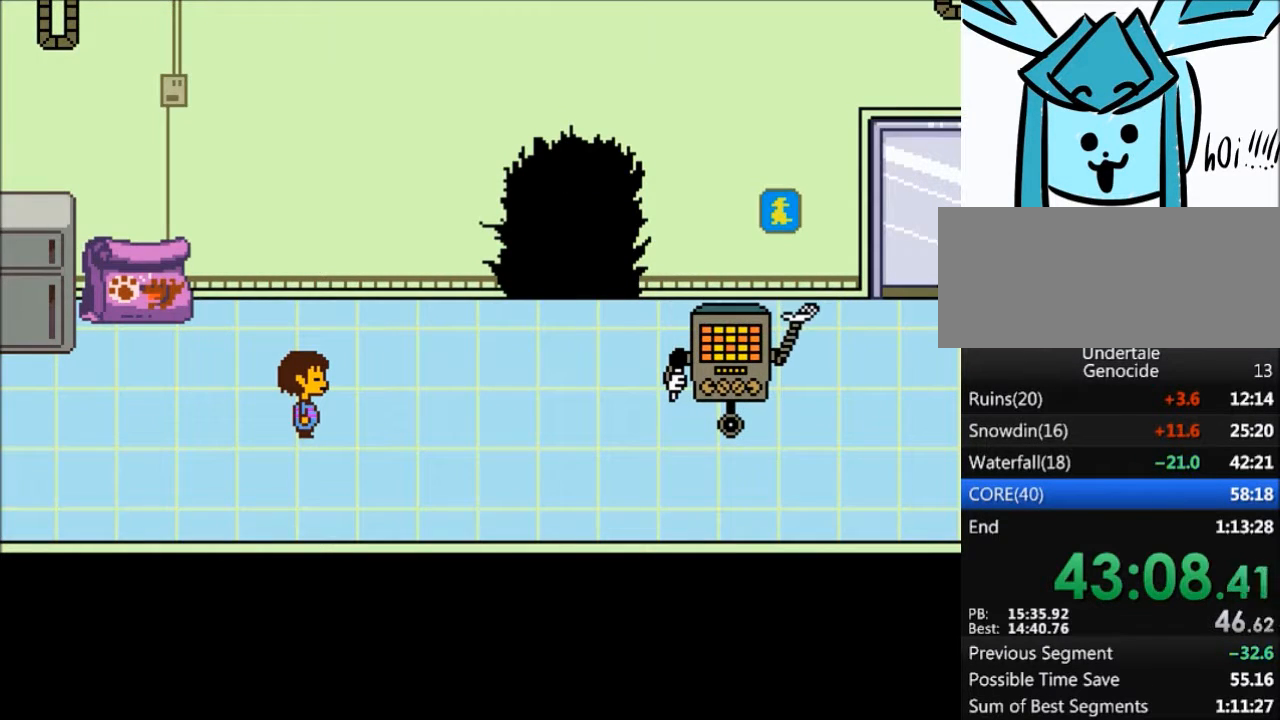
{"keys": ["return", "shift"], "events": [[67, "shift", "up"], [100, "x", "down"], [100, "z", "down"], [201, "z", "up"], [234, "return", "down"], [234, "shift", "down"], [234, "x", "up"], [301, "return", "up"], [334, "shift", "up"], [334, "x", "down"], [334, "z", "down"], [367, "z", "up"], [434, "return", "down"], [434, "x", "up"], [467, "shift", "down"]]}
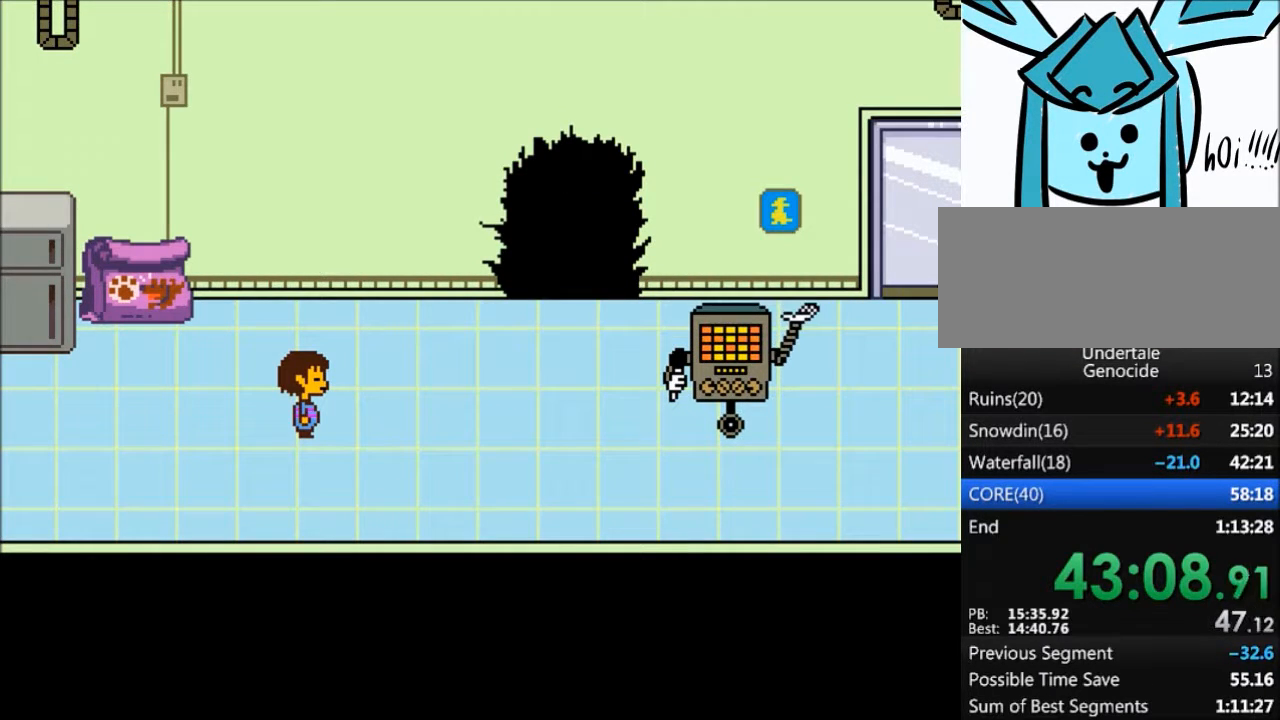
{"keys": ["x", "z"], "events": [[33, "return", "up"], [67, "shift", "up"], [67, "x", "down"], [67, "z", "down"], [100, "return", "down"], [133, "x", "up"], [133, "z", "up"], [167, "return", "up"], [167, "shift", "down"], [267, "shift", "up"], [267, "x", "down"], [267, "z", "down"], [300, "z", "up"], [367, "return", "down"], [367, "x", "up"], [400, "shift", "down"], [434, "return", "up"], [434, "shift", "up"], [434, "z", "down"], [500, "x", "down"]]}
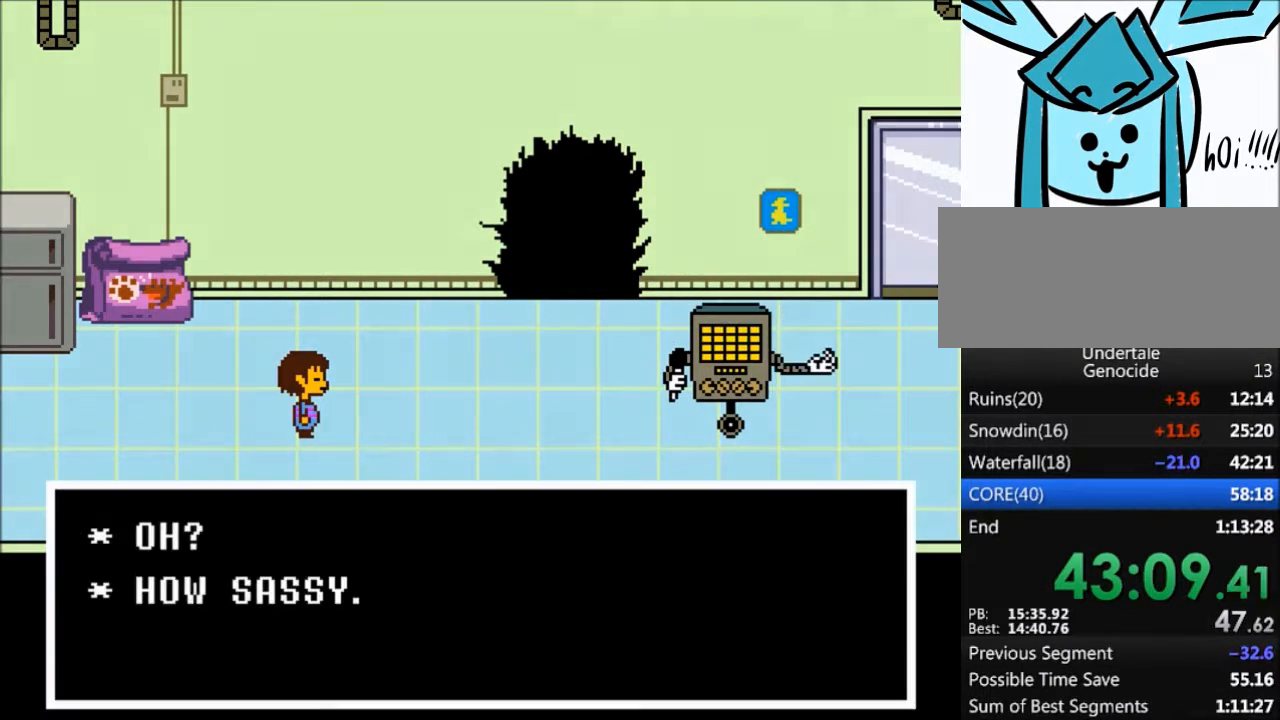
{"keys": ["return", "shift"], "events": [[34, "z", "up"], [100, "return", "down"], [100, "shift", "down"], [100, "x", "up"], [134, "return", "up"], [167, "shift", "up"], [167, "x", "down"], [167, "z", "down"], [234, "z", "up"], [267, "return", "down"], [267, "x", "up"], [334, "return", "up"], [334, "shift", "down"], [401, "shift", "up"], [401, "x", "down"], [401, "z", "down"], [467, "z", "up"], [501, "return", "down"], [501, "shift", "down"], [501, "x", "up"]]}
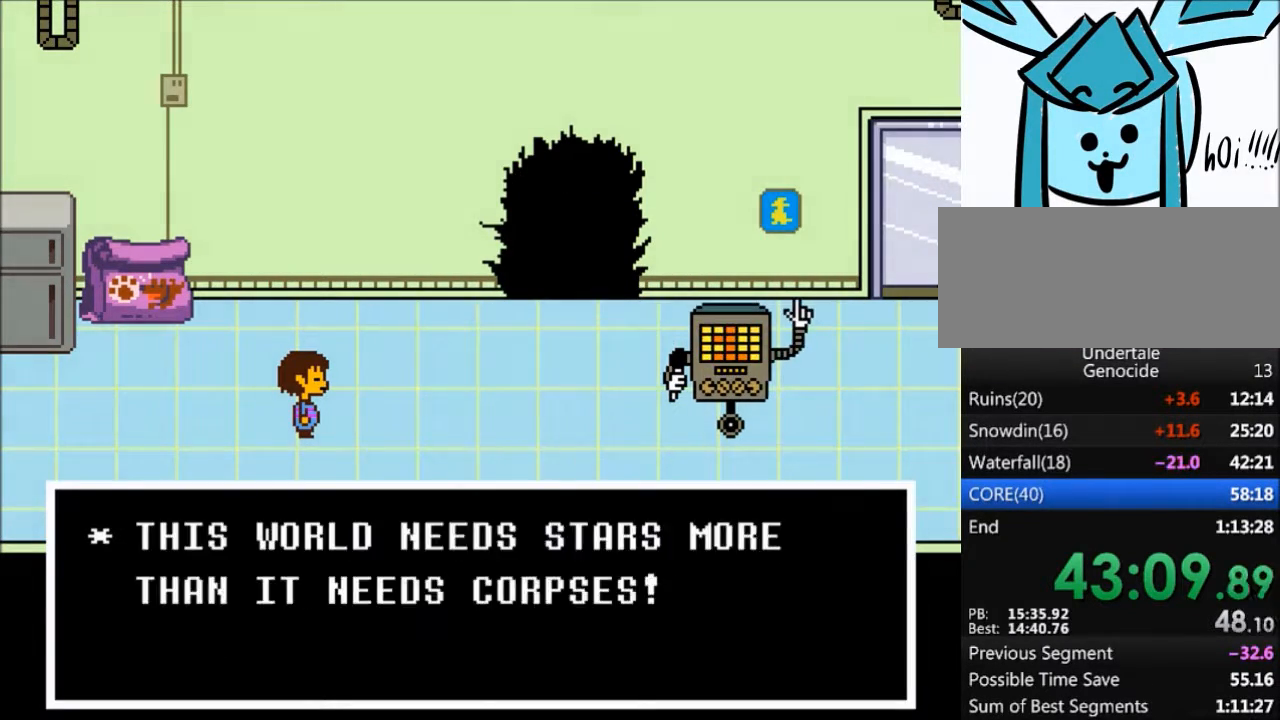
{"keys": [], "events": [[67, "return", "up"], [67, "z", "down"], [100, "shift", "up"], [100, "x", "down"], [133, "z", "up"], [200, "return", "down"], [200, "x", "up"], [233, "shift", "down"], [300, "return", "up"], [300, "shift", "up"], [300, "z", "down"], [333, "x", "down"], [367, "z", "up"], [434, "return", "down"], [434, "shift", "down"], [434, "x", "up"], [467, "return", "up"], [467, "shift", "up"]]}
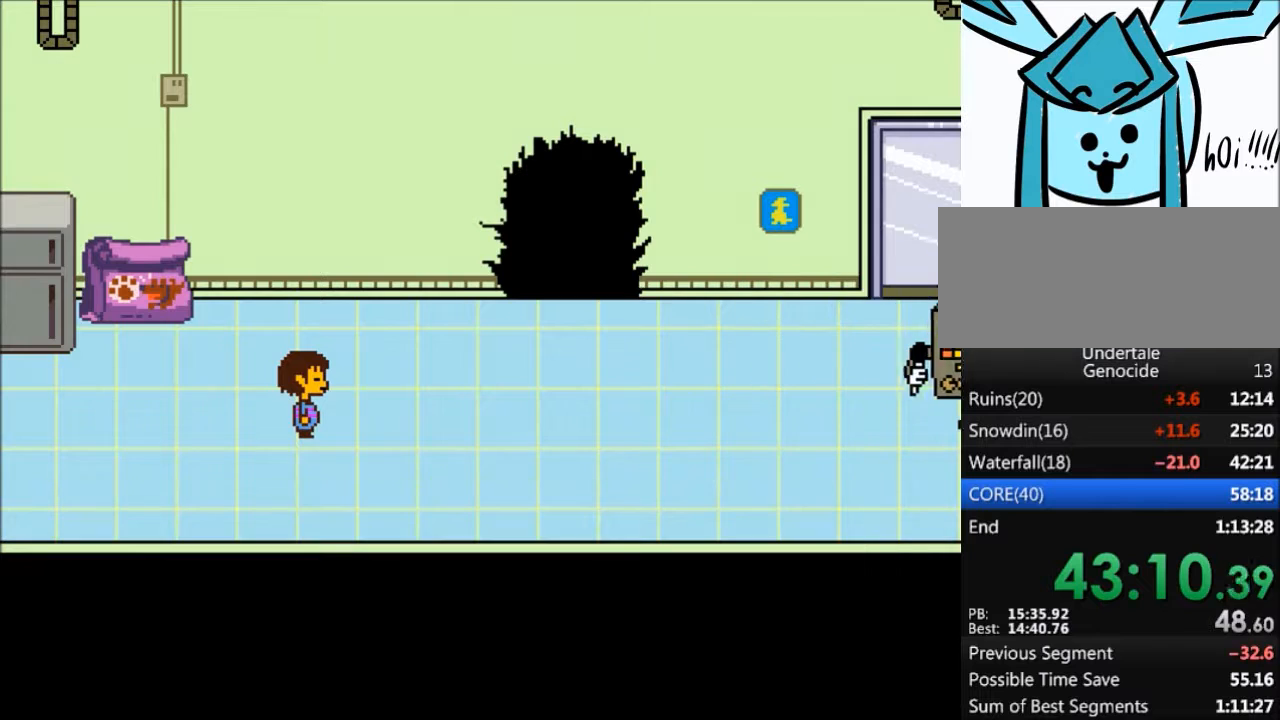
{"keys": ["right"], "events": [[34, "x", "down"], [34, "z", "down"], [67, "z", "up"], [100, "return", "down"], [100, "shift", "down"], [100, "x", "up"], [167, "return", "up"], [201, "shift", "up"], [334, "right", "down"]]}